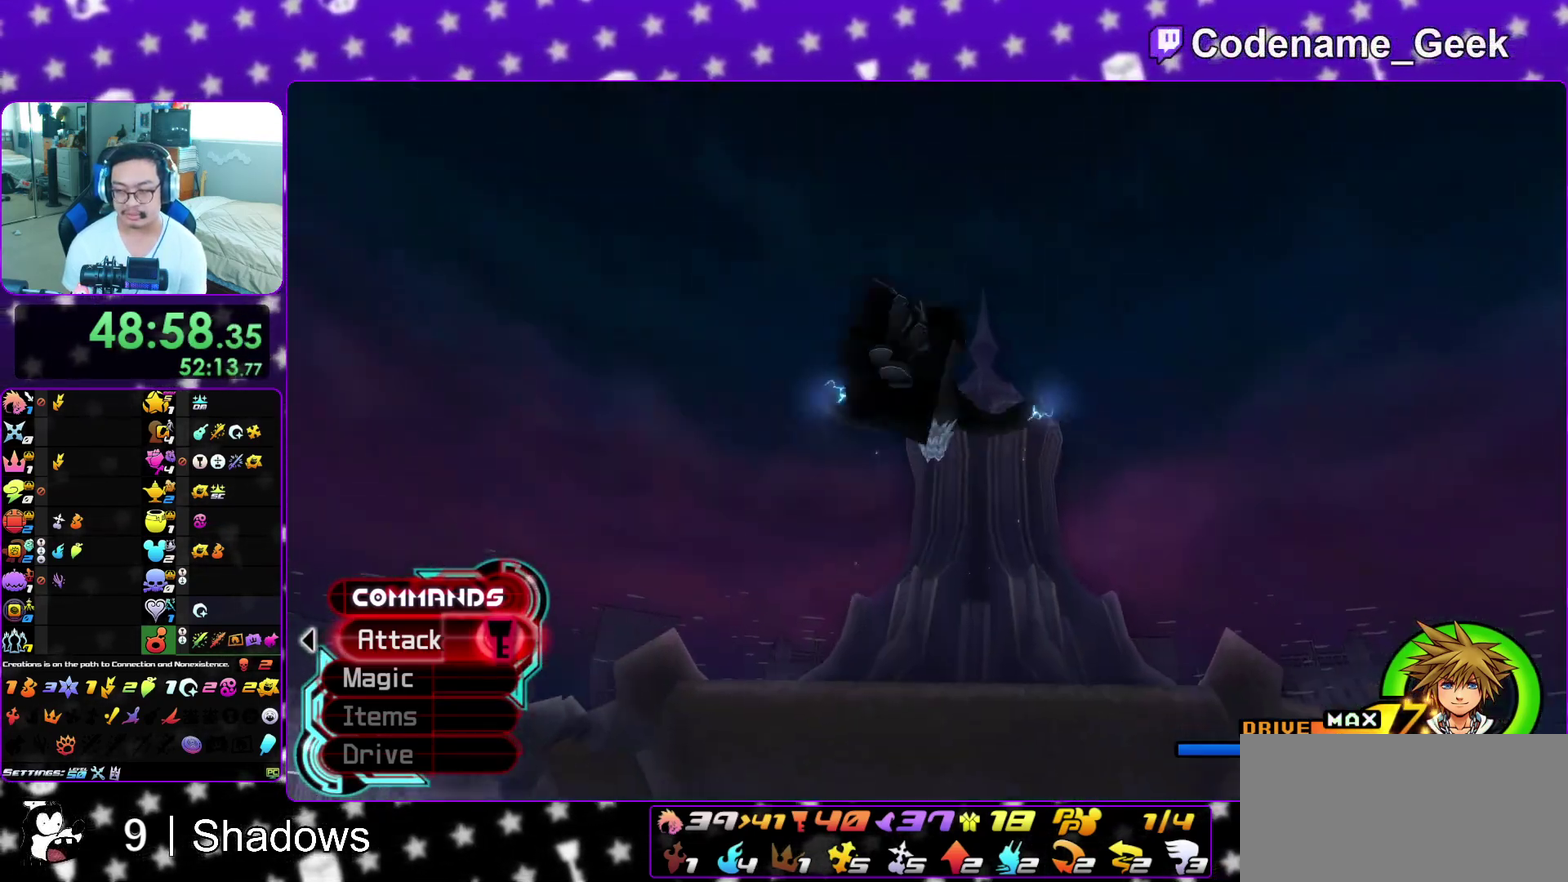
Gameplay with a controller (Nintendo layout); each line is a JSON object with the inputs held at the frame after it (dt_ms = milliseconds from this image to that frame). "events" lists button and stick changes between this image and that frame as [ms after this image, input, new state], when the widget could be followed in between. This overlay highlights the sticks when they move; stick clicks (L3 R3) are not distinguishable. Not read: L3 R3 SELECT START.
{"dt_ms": 400, "buttons": ["B"], "left_stick": "left", "right_stick": "center"}
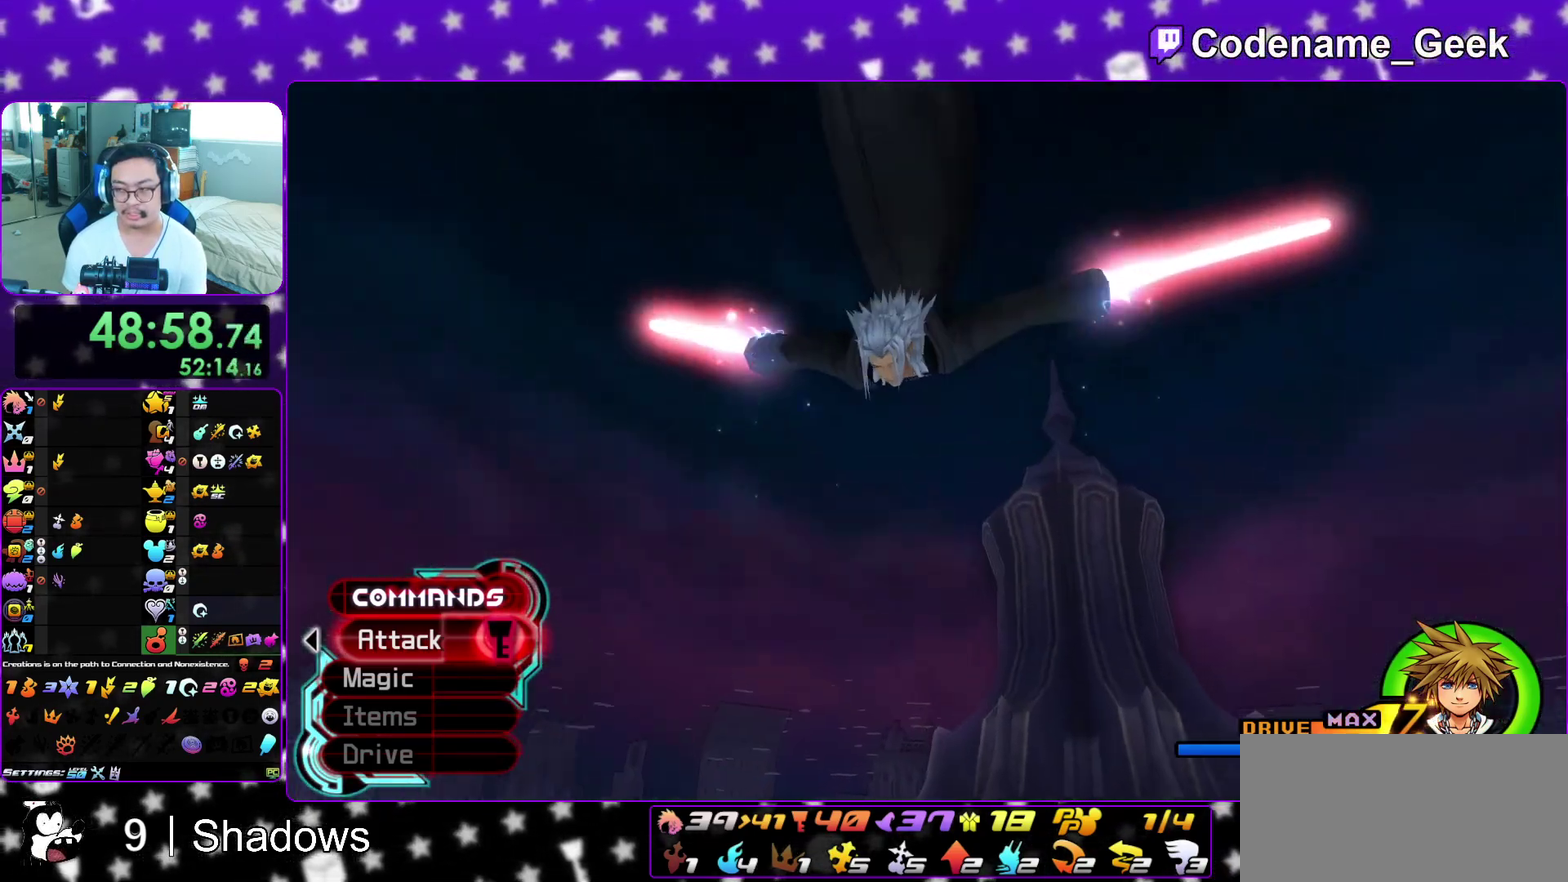
{"dt_ms": 600, "buttons": ["B"], "left_stick": "center", "right_stick": "center"}
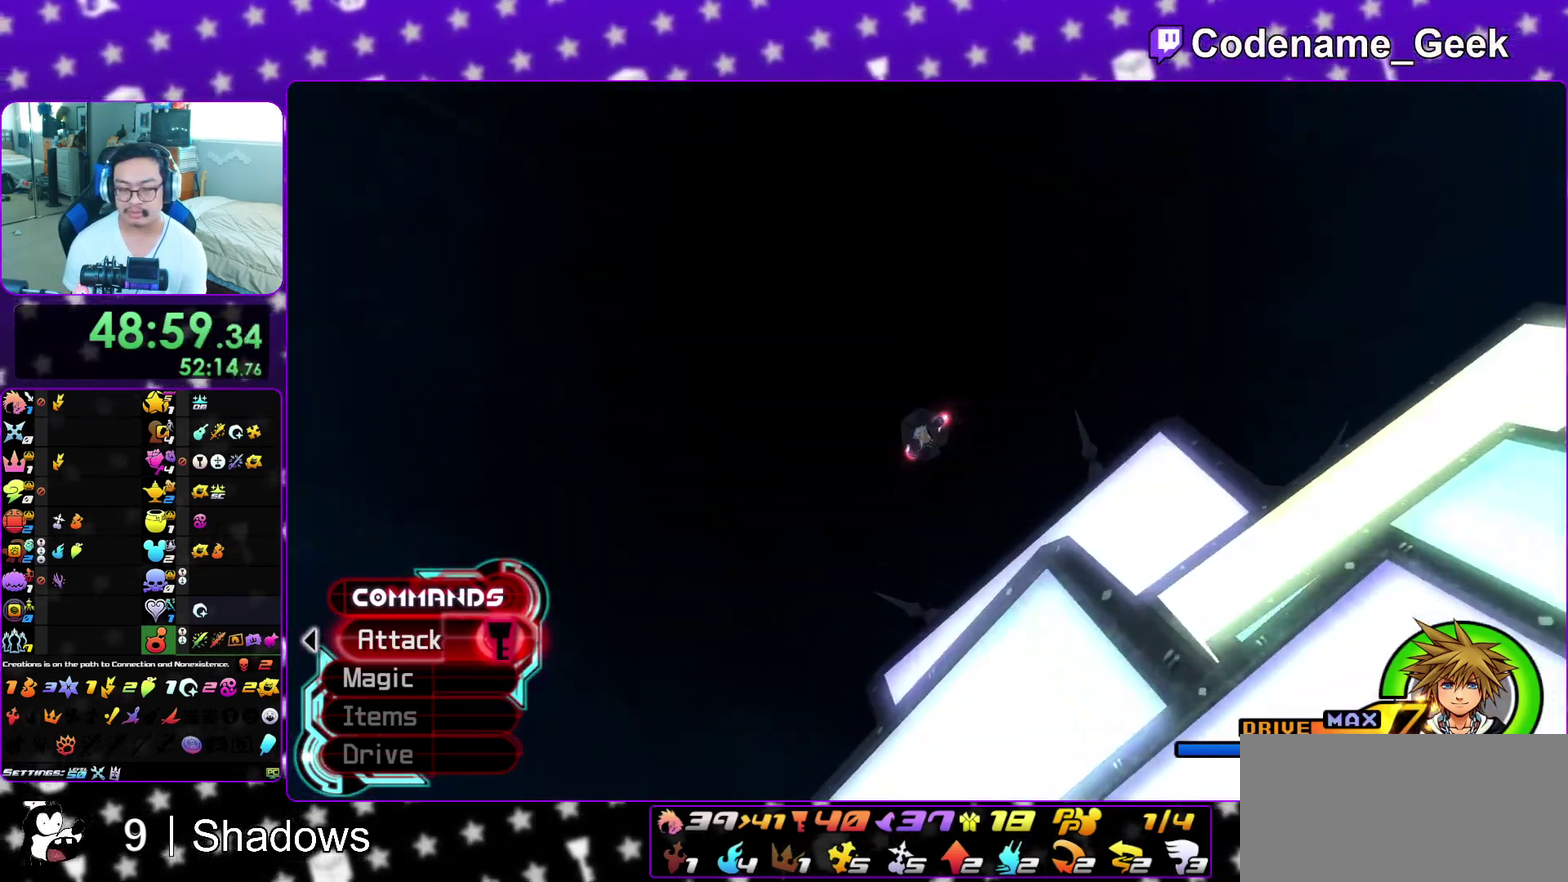
{"dt_ms": 300, "buttons": [], "left_stick": "center", "right_stick": "center"}
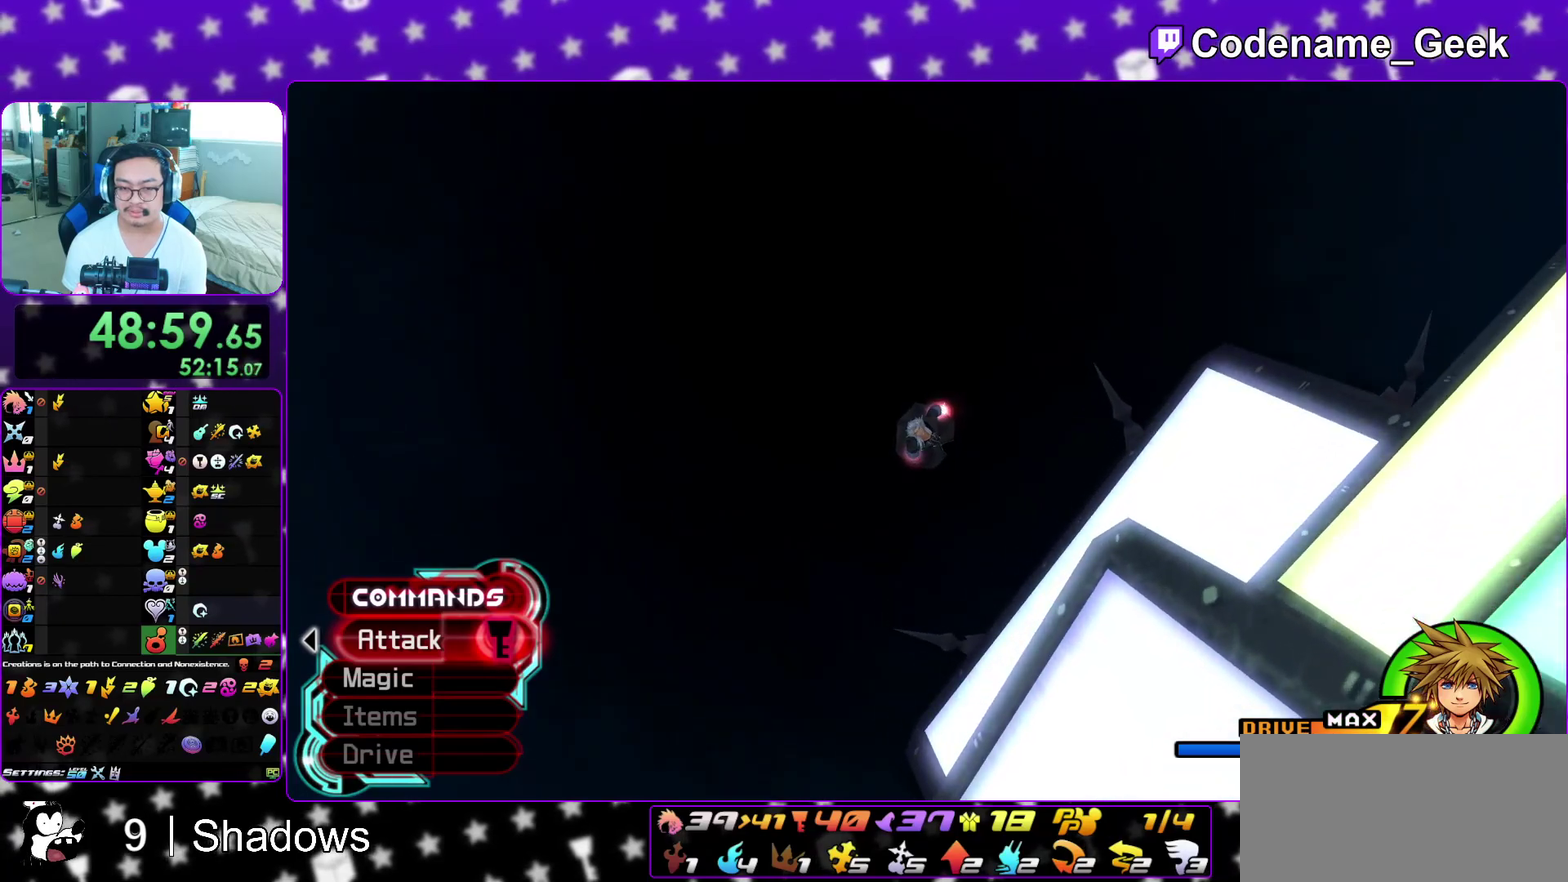
{"dt_ms": 700, "buttons": [], "left_stick": "center", "right_stick": "center"}
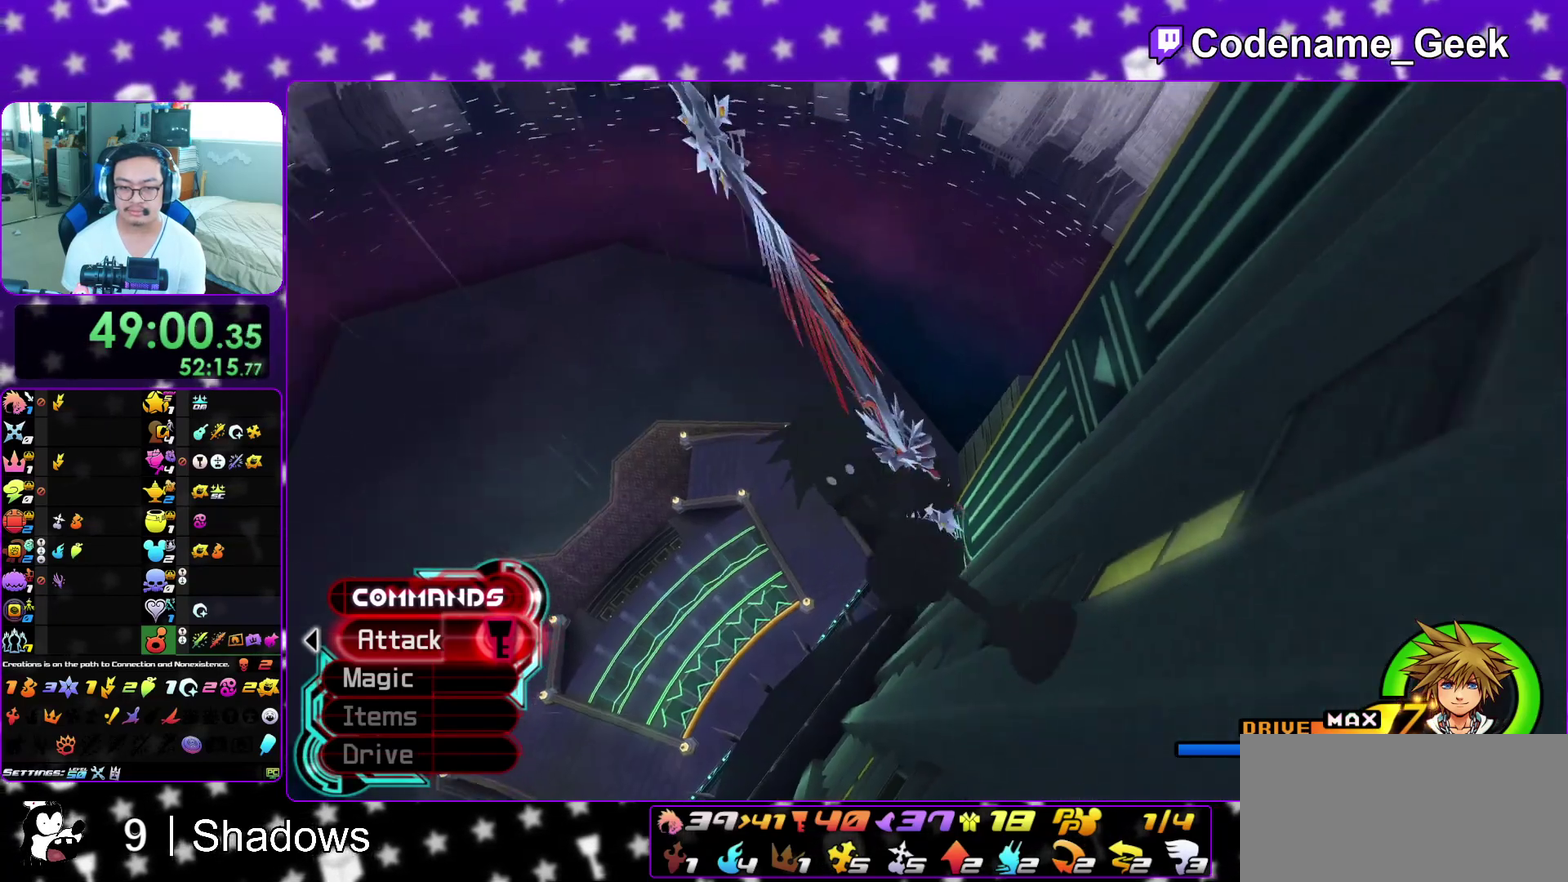
{"dt_ms": 500, "buttons": [], "left_stick": "center", "right_stick": "center", "events": []}